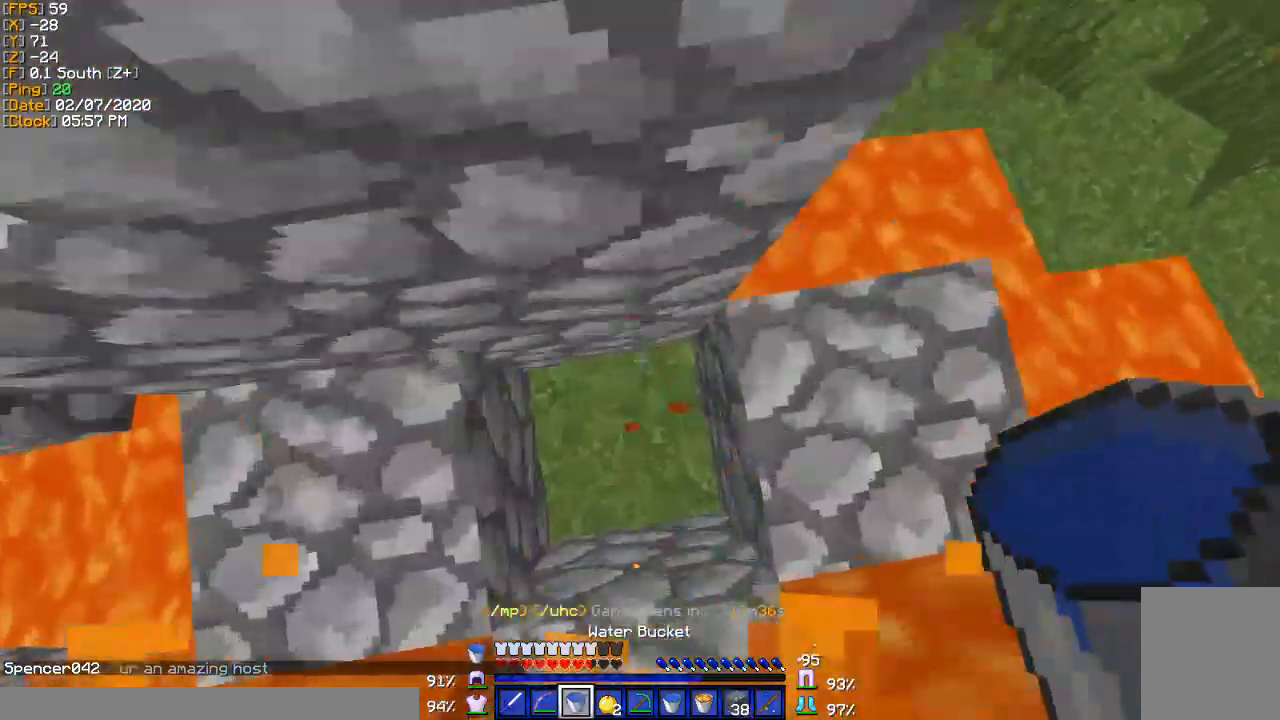
Gameplay with keyboard; each line is a JSON object with the keys held at the frame after it. "events" lists presses ("down") and releases ("up") of "a", "d", "s" and "w" between this image and that frame as [ms after this image, input, new state], when the widget could be followed in between. No other keys are recorded. Mouse input is not recorded.
{"keys": ["w"], "events": [[67, "d", "down"], [467, "d", "up"]]}
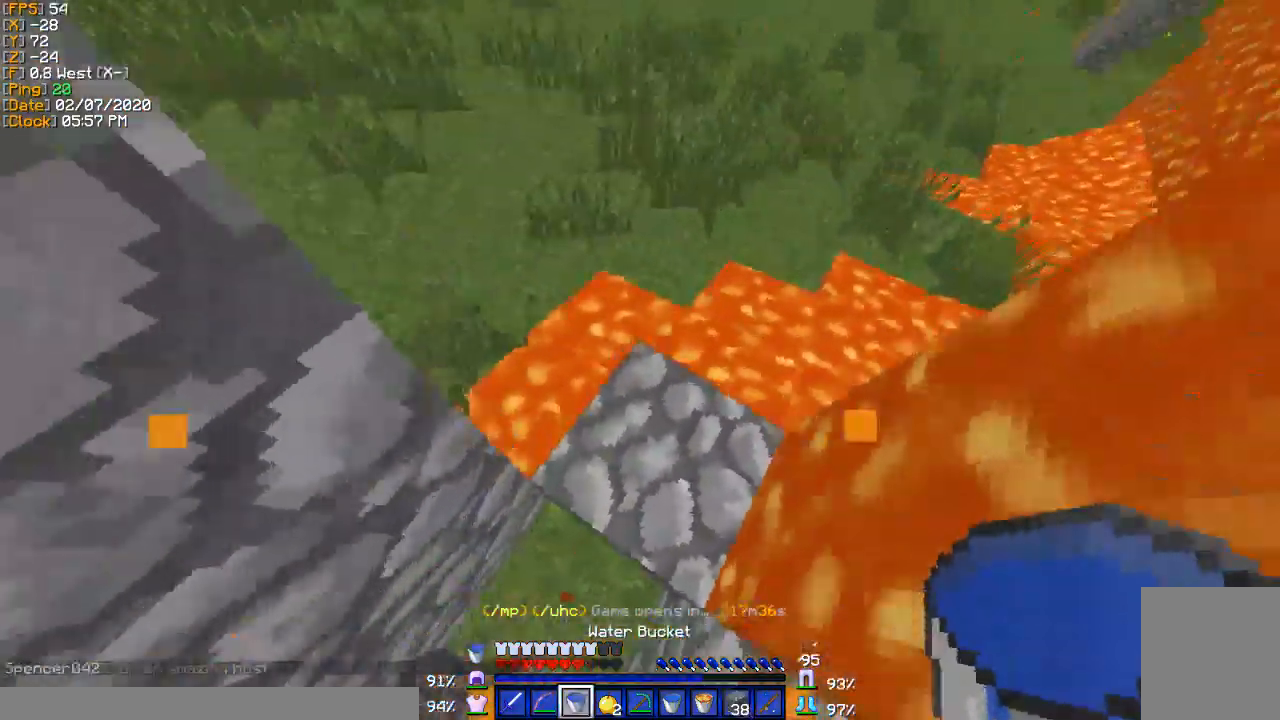
{"keys": ["a", "w"], "events": [[167, "a", "down"], [267, "a", "up"], [467, "a", "down"]]}
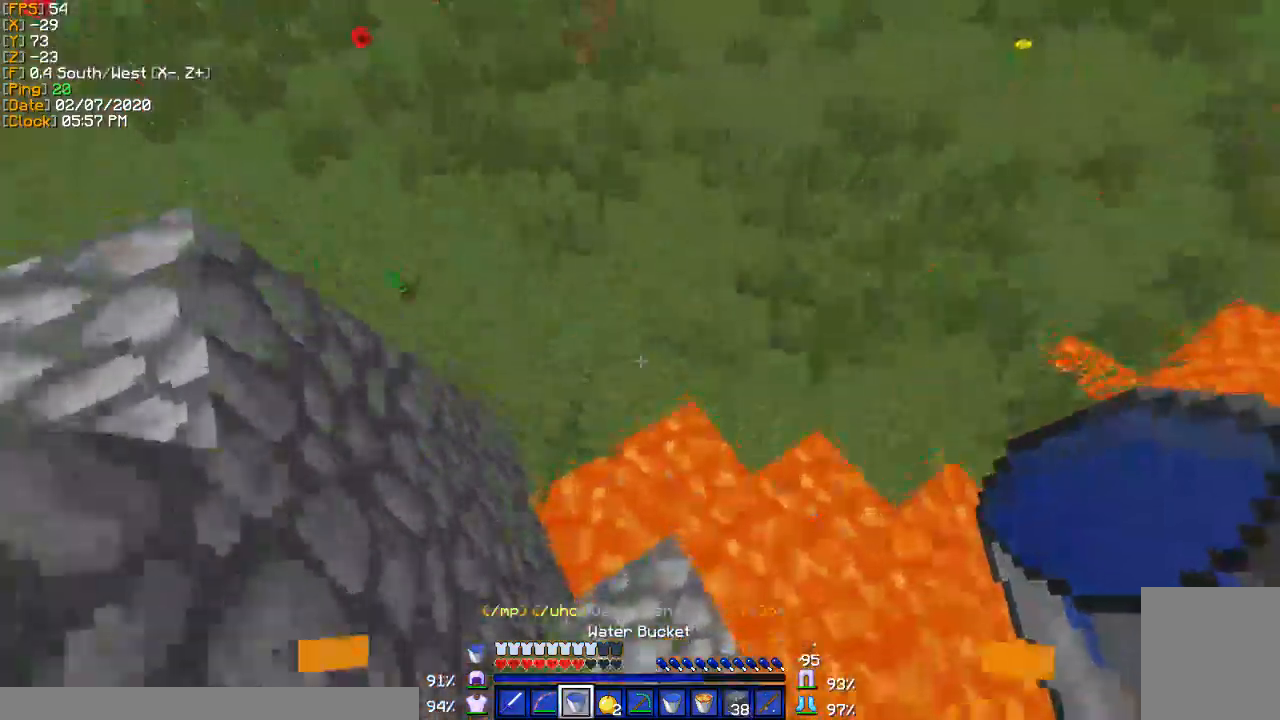
{"keys": [], "events": [[267, "a", "up"], [367, "w", "up"]]}
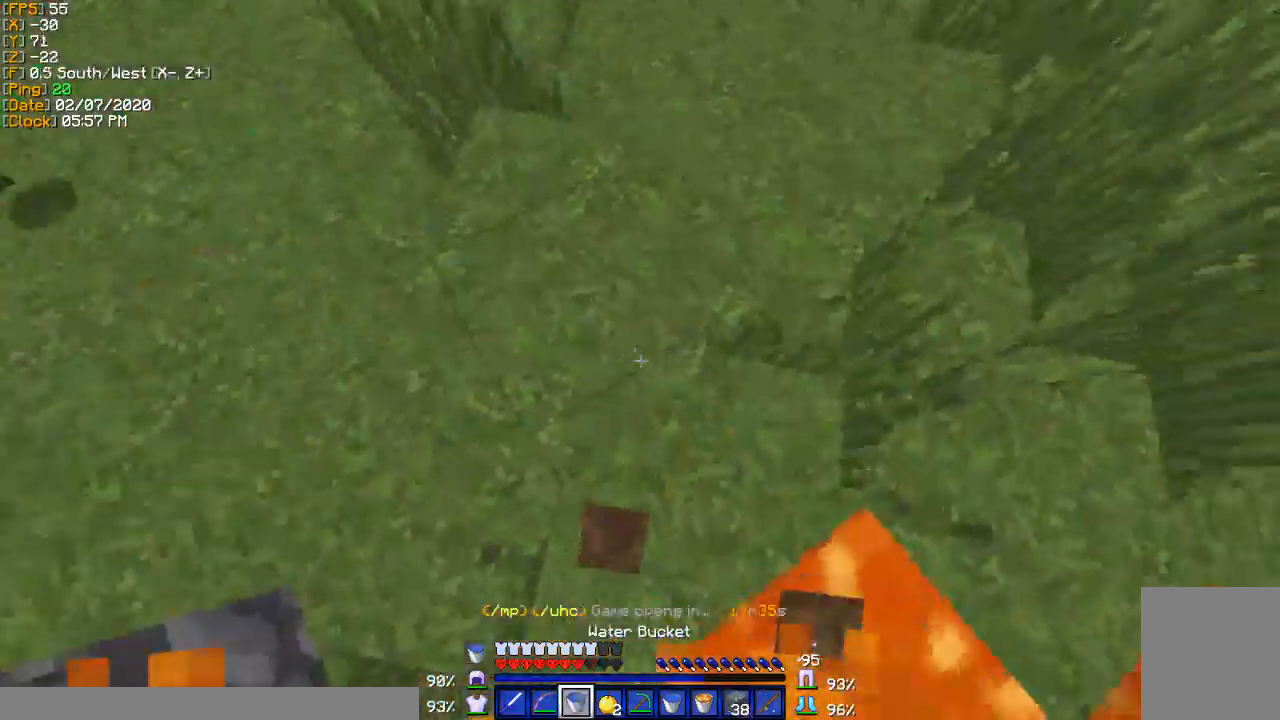
{"keys": [], "events": [[133, "w", "down"], [367, "d", "down"], [400, "w", "up"], [467, "d", "up"]]}
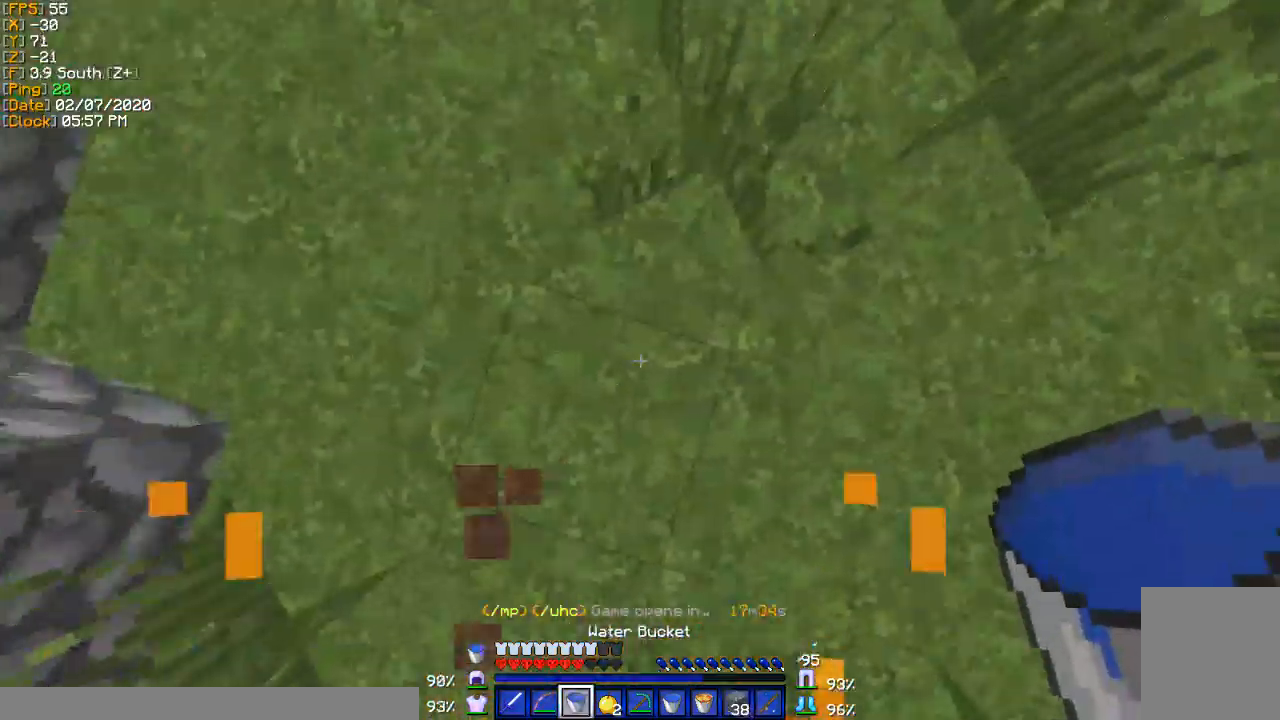
{"keys": ["a", "s"], "events": [[434, "s", "down"], [501, "a", "down"]]}
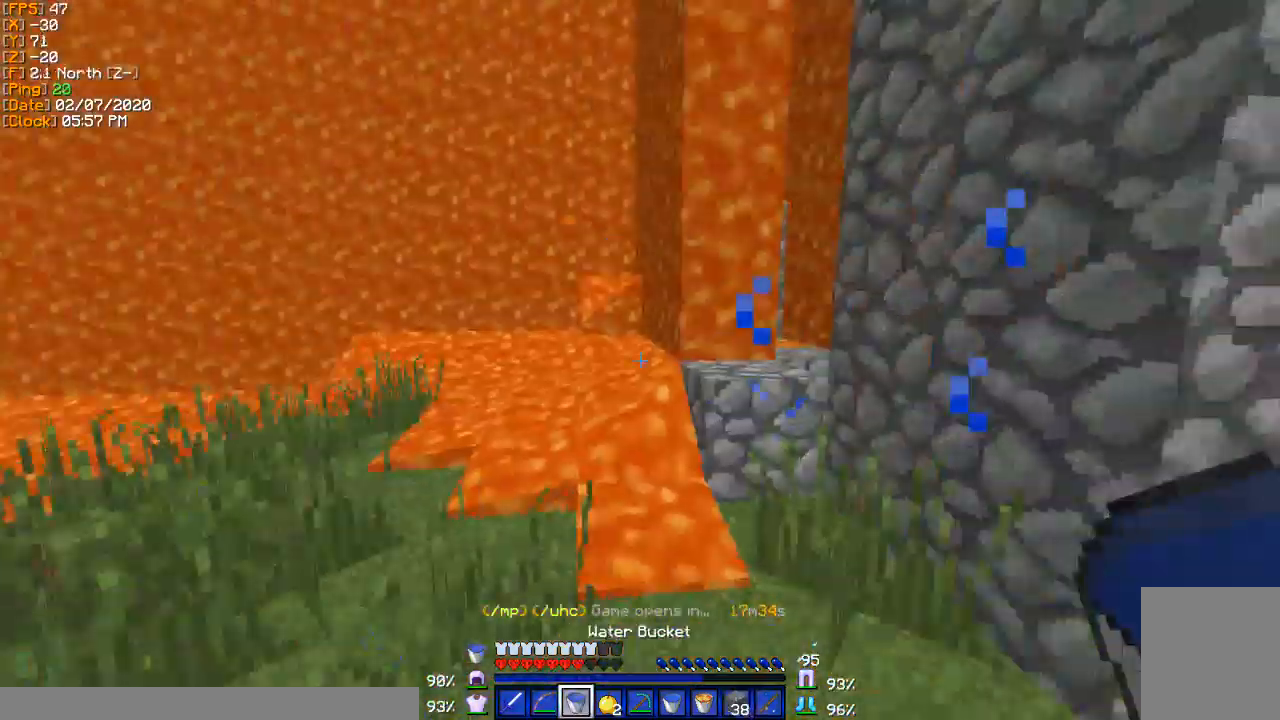
{"keys": ["a", "w"], "events": [[133, "s", "up"], [233, "w", "down"]]}
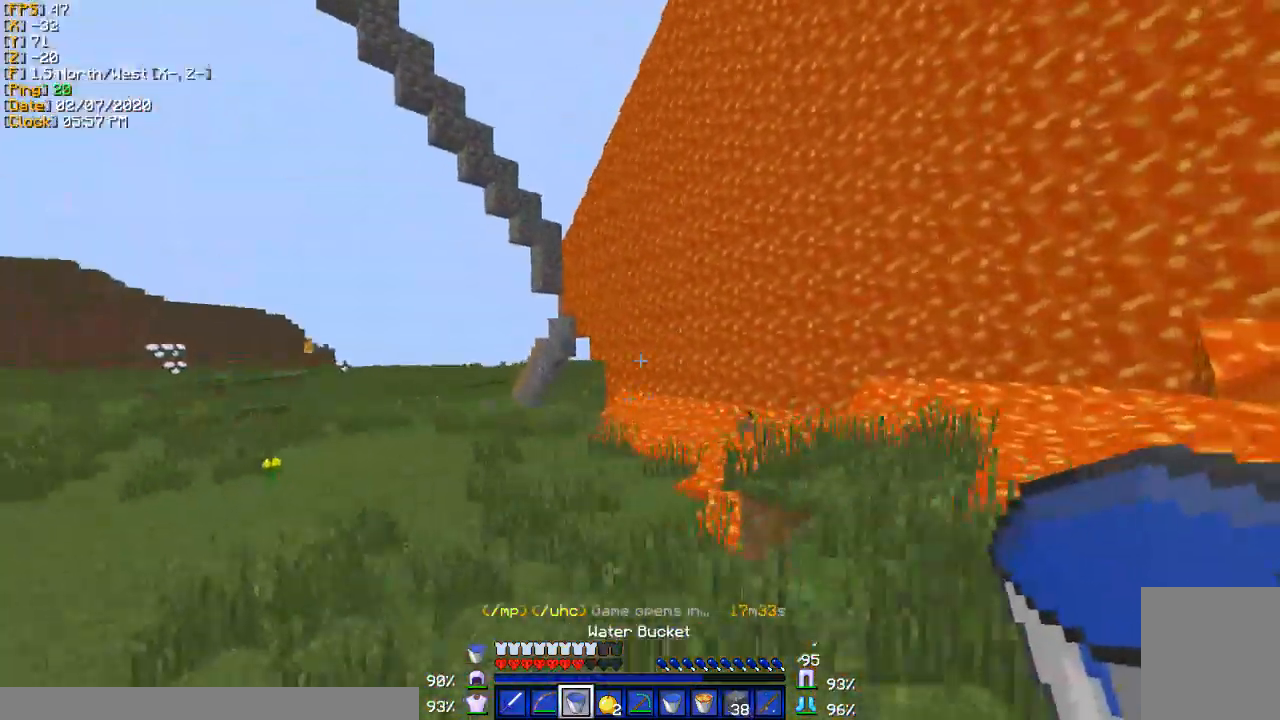
{"keys": []}
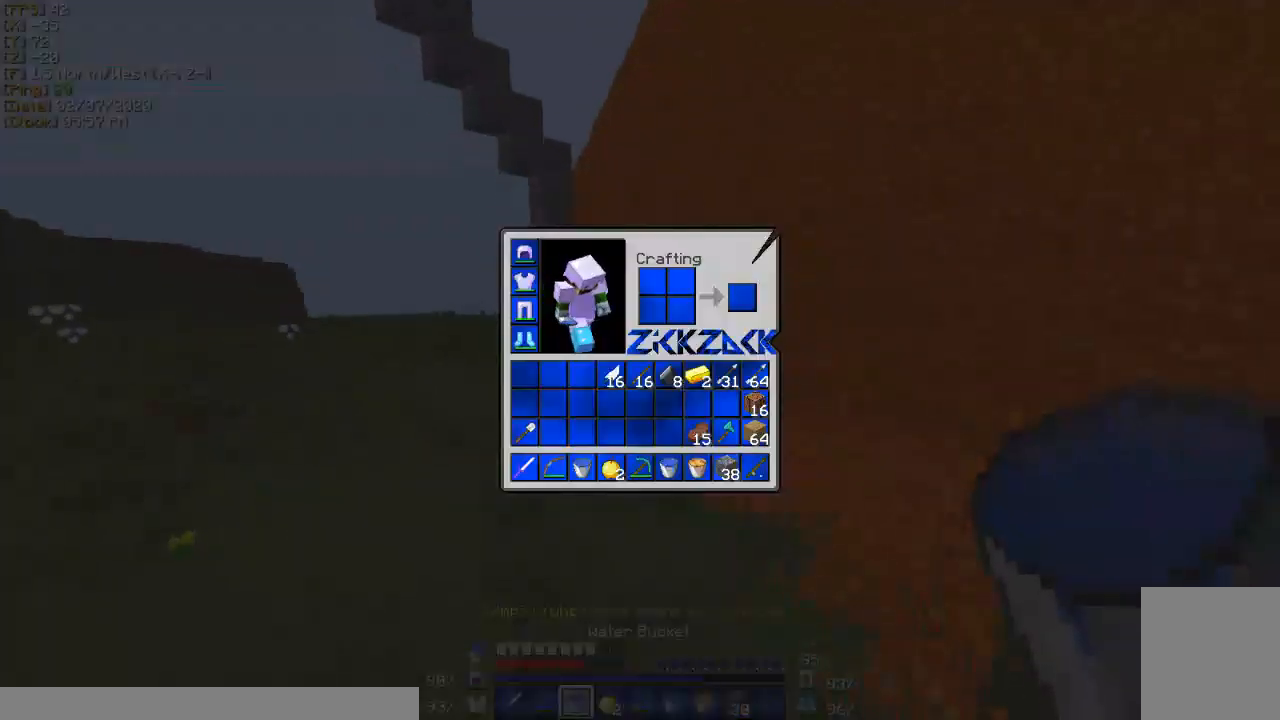
{"keys": [], "events": []}
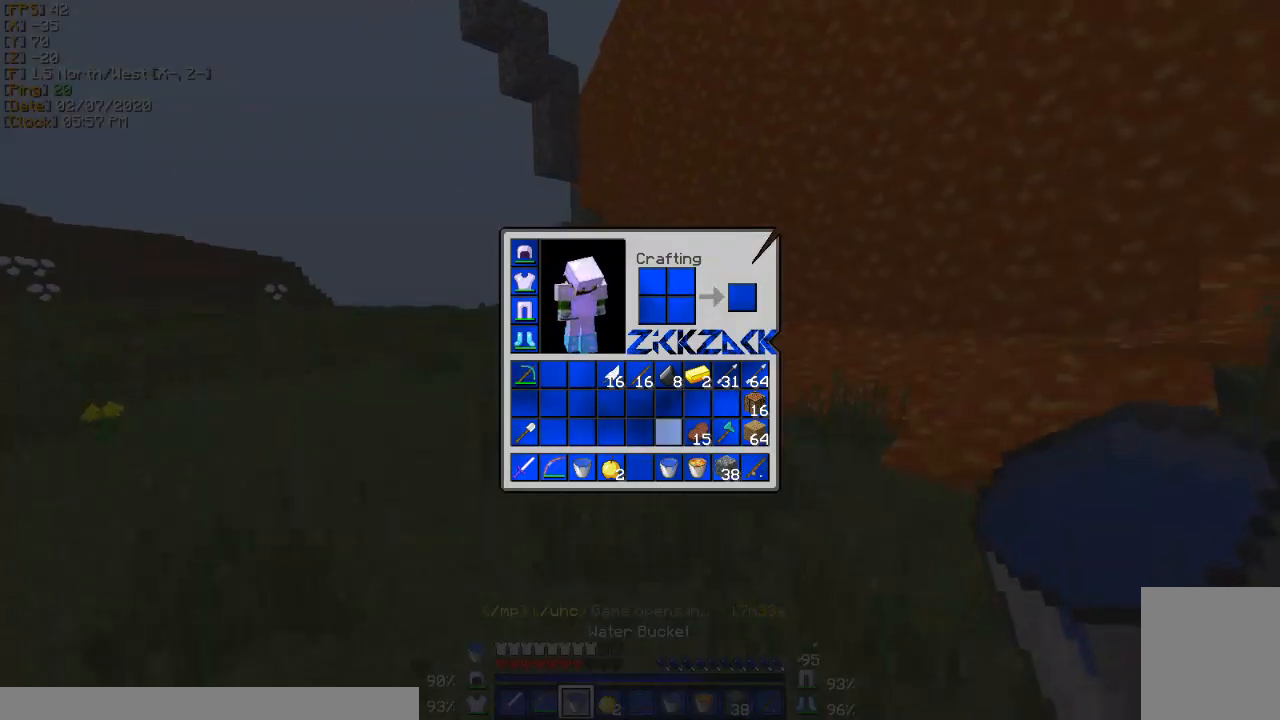
{"keys": ["w"], "events": [[167, "w", "down"], [400, "a", "down"], [500, "a", "up"]]}
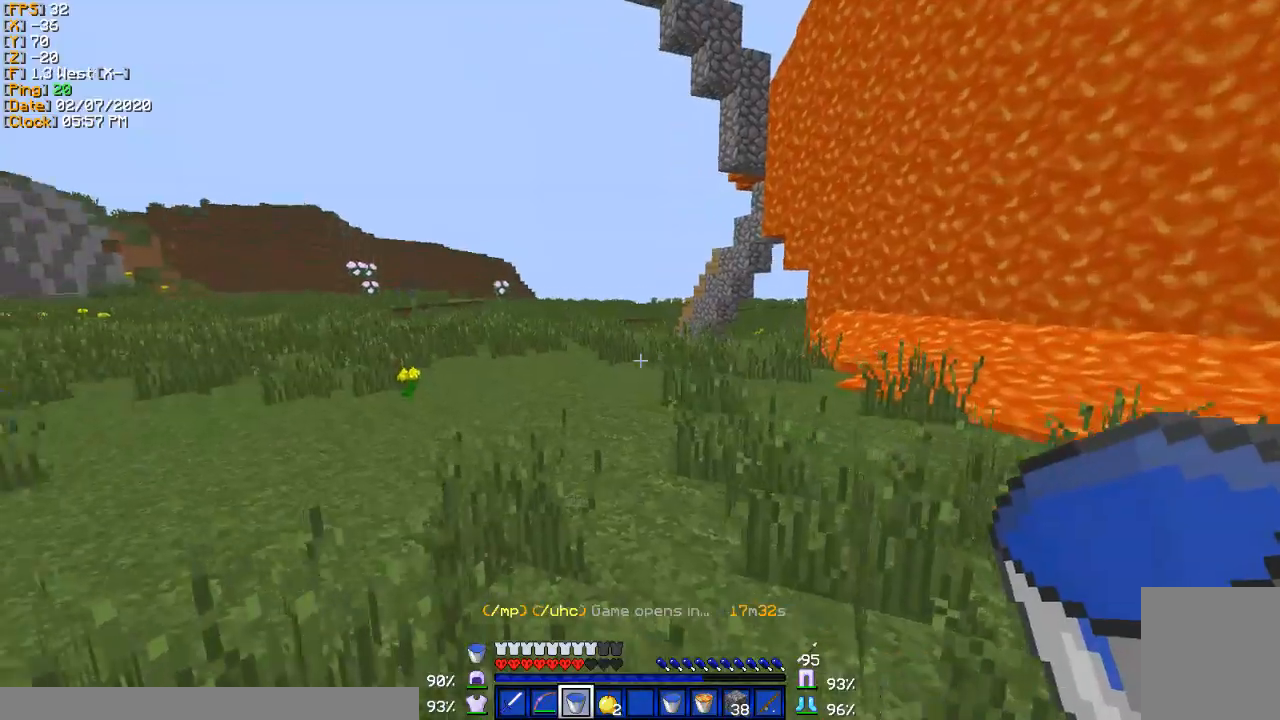
{"keys": ["w"], "events": [[367, "w", "up"], [468, "w", "down"]]}
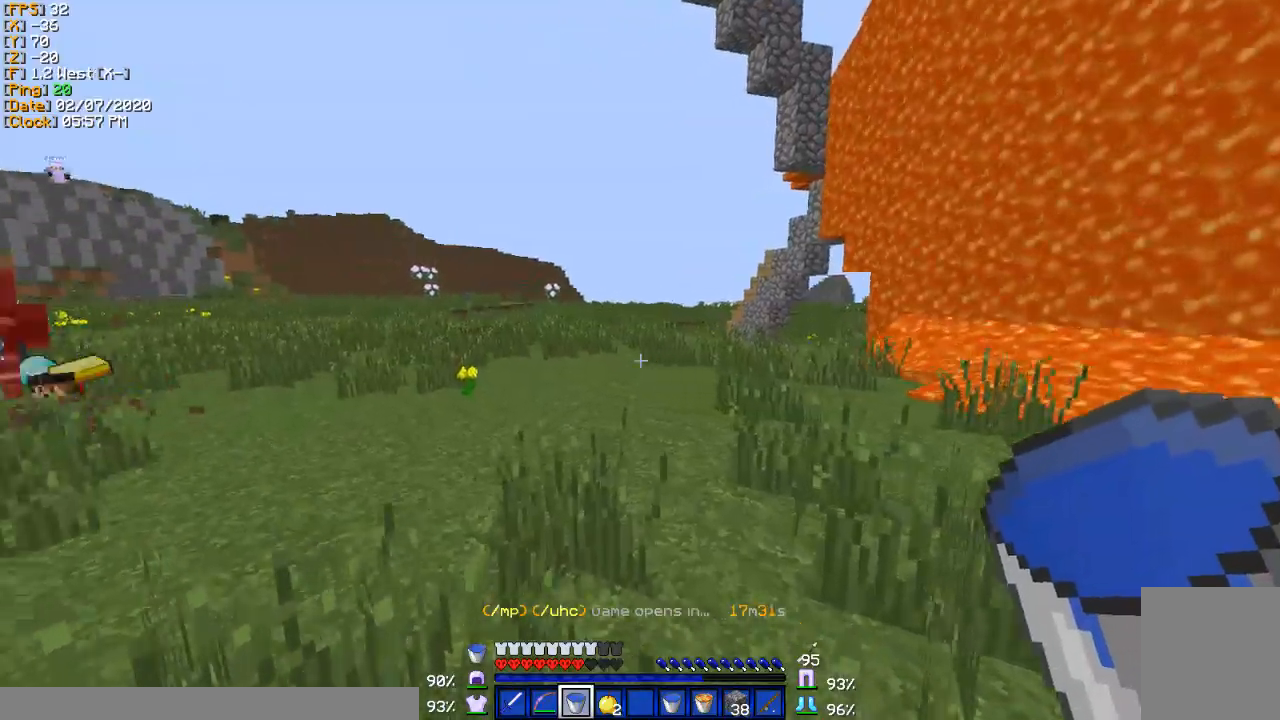
{"keys": ["w"], "events": [[67, "a", "down"], [300, "a", "up"]]}
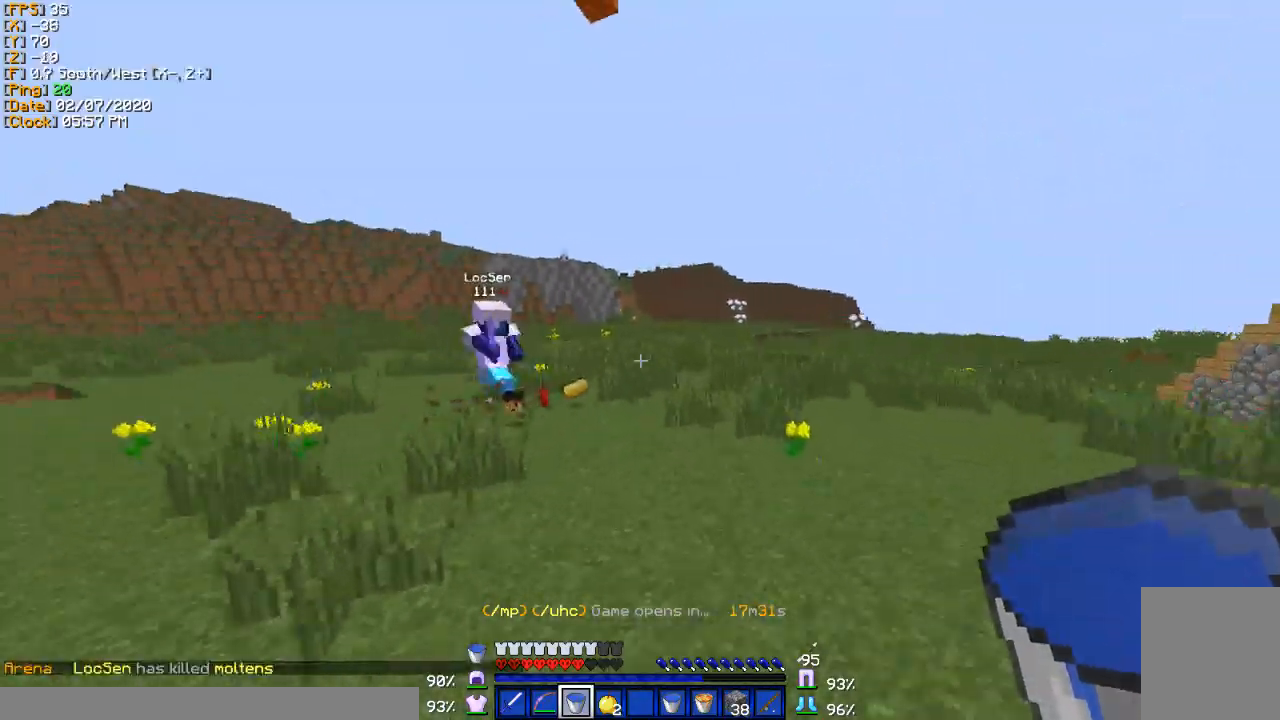
{"keys": ["w"], "events": []}
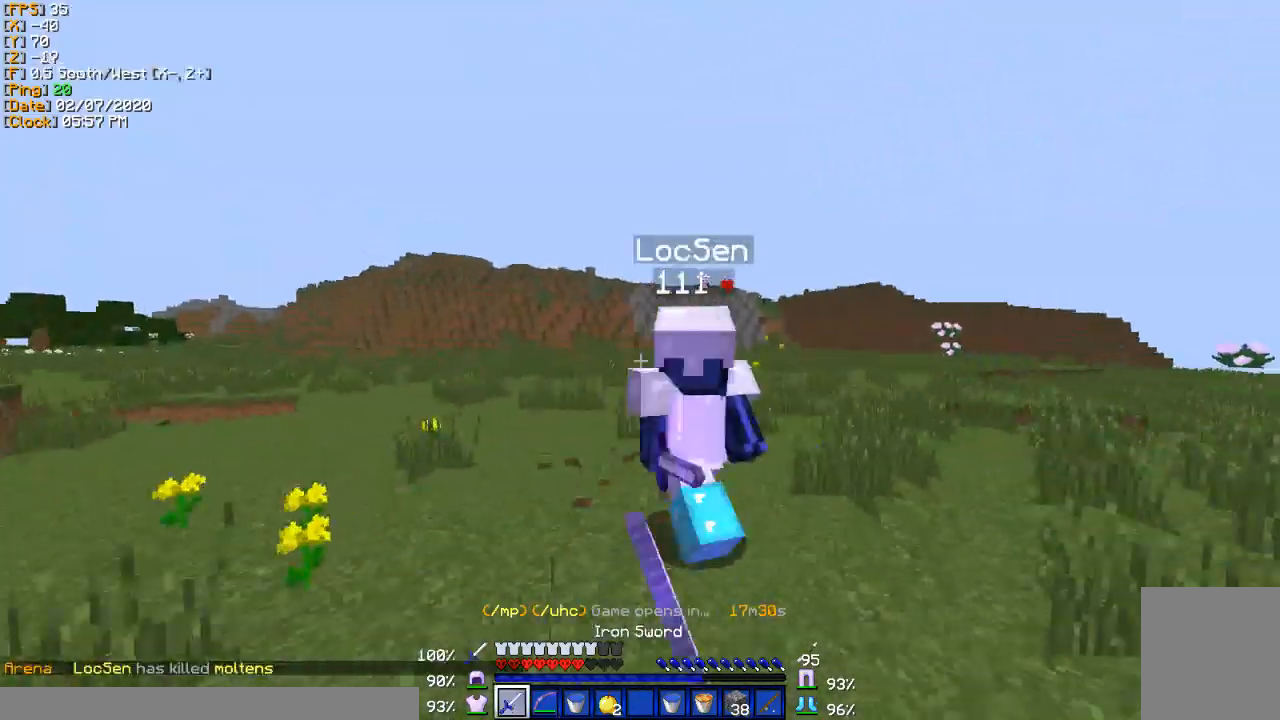
{"keys": ["a", "w"], "events": [[33, "a", "down"], [267, "a", "up"], [400, "a", "down"]]}
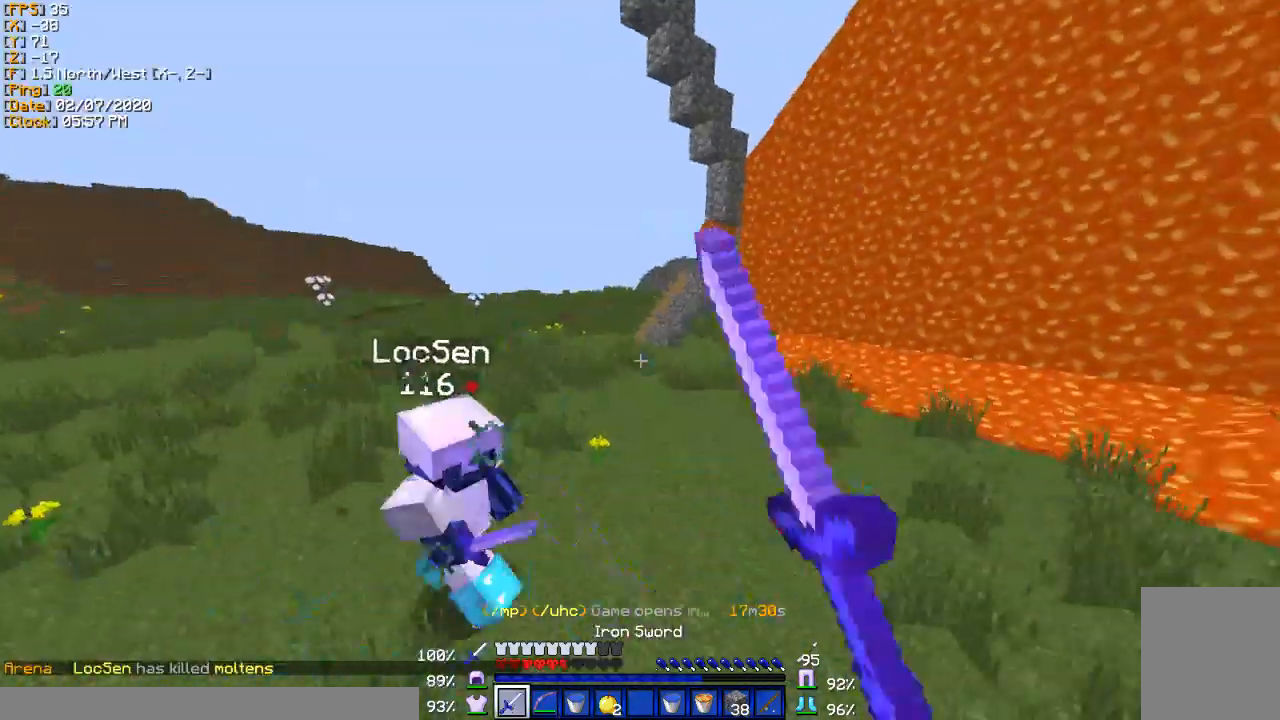
{"keys": ["a", "w"], "events": []}
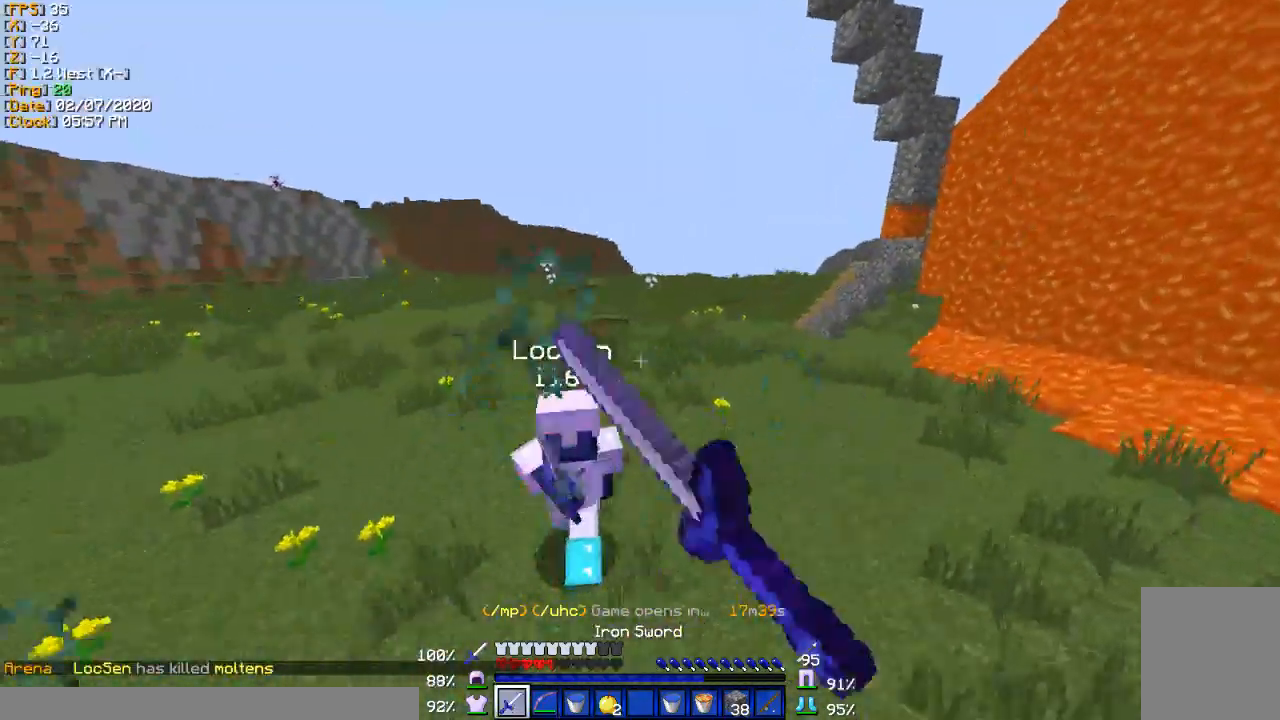
{"keys": ["w"], "events": [[400, "a", "up"]]}
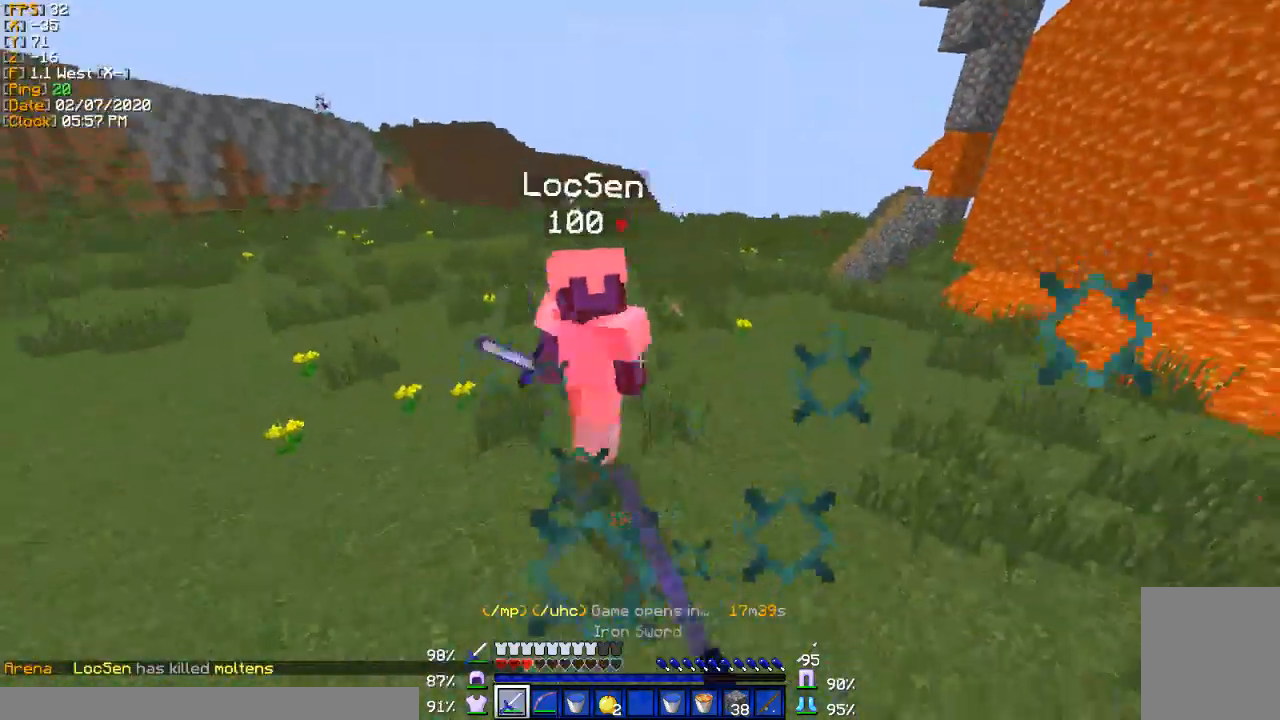
{"keys": ["s"], "events": [[101, "a", "down"], [267, "w", "up"], [334, "s", "down"], [434, "a", "up"]]}
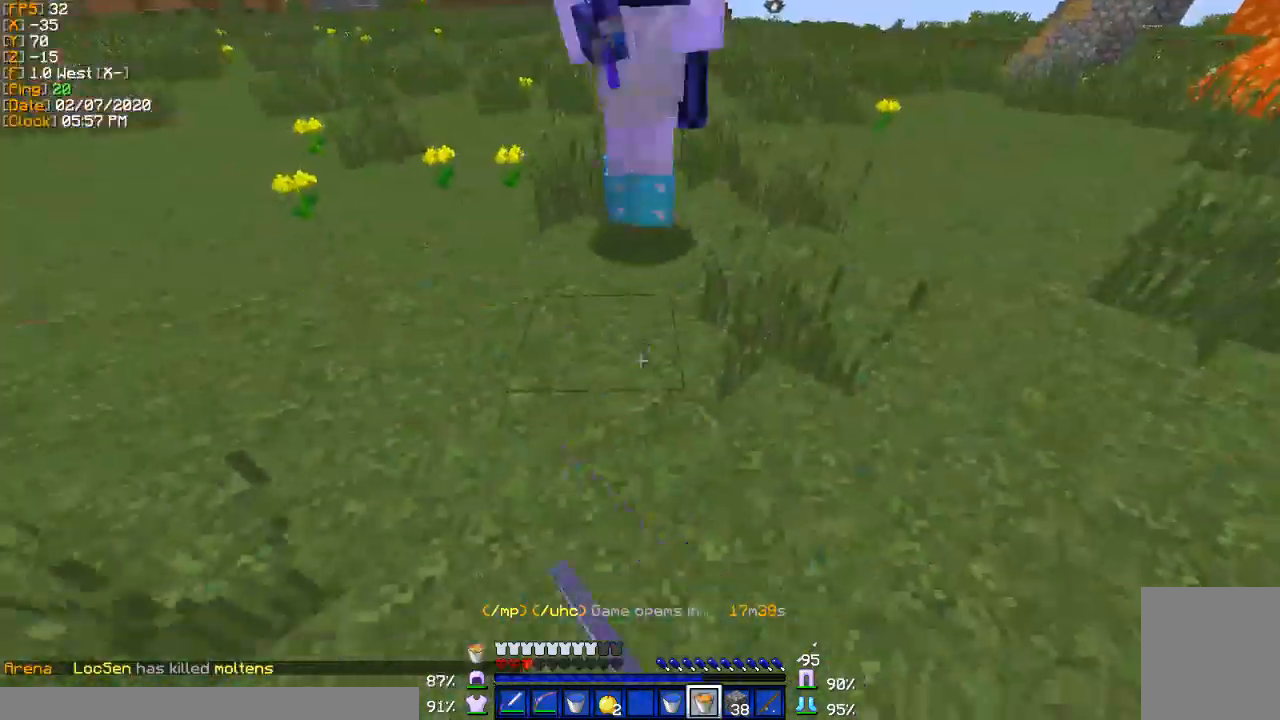
{"keys": ["s"], "events": []}
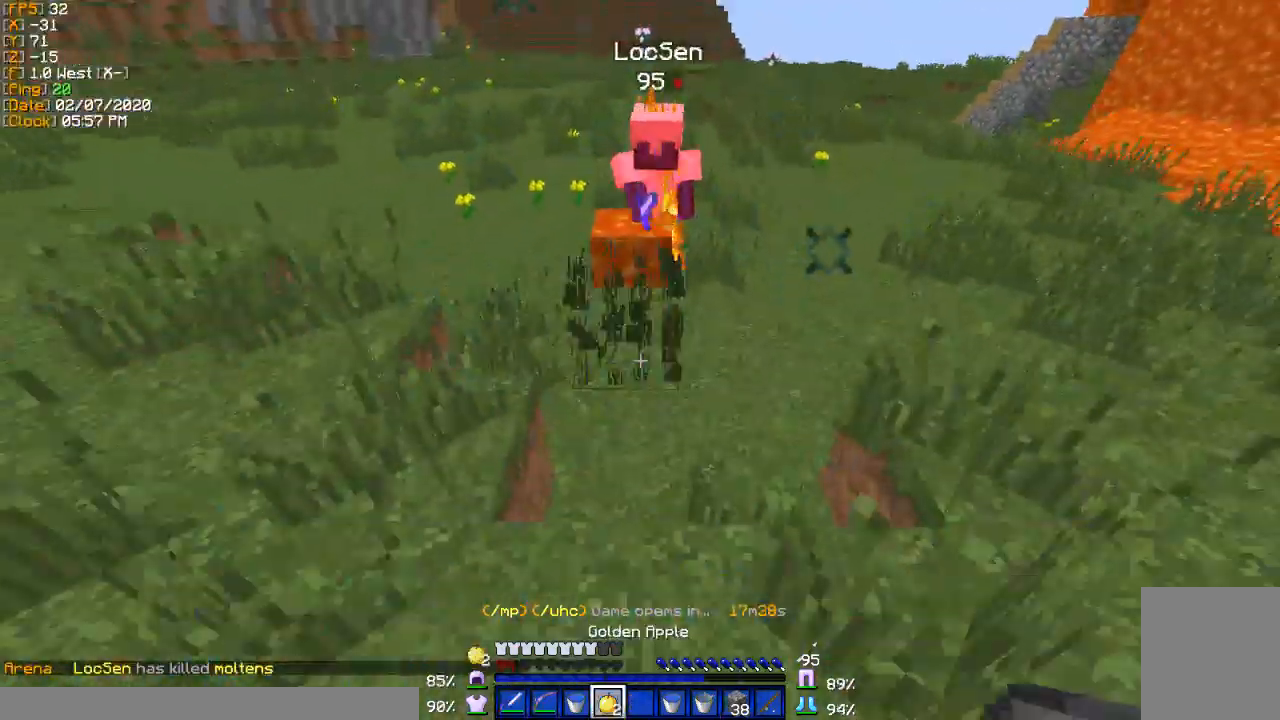
{"keys": ["s"], "events": []}
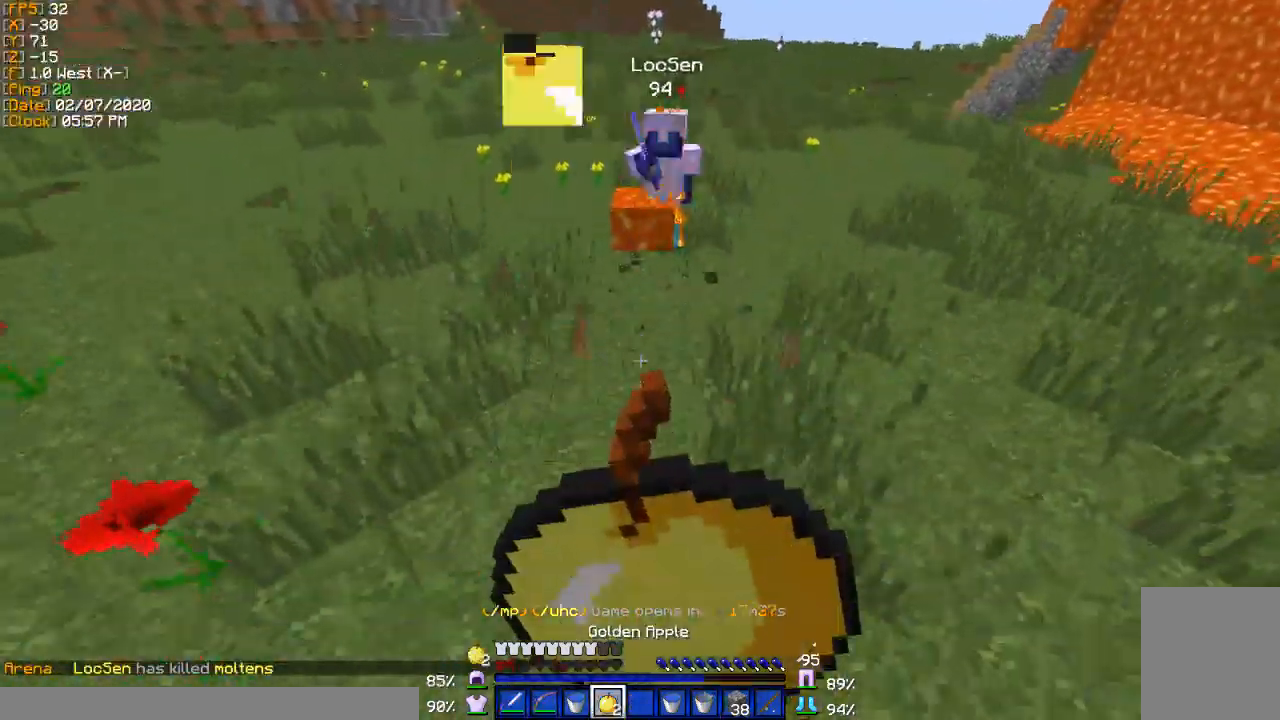
{"keys": ["s"], "events": []}
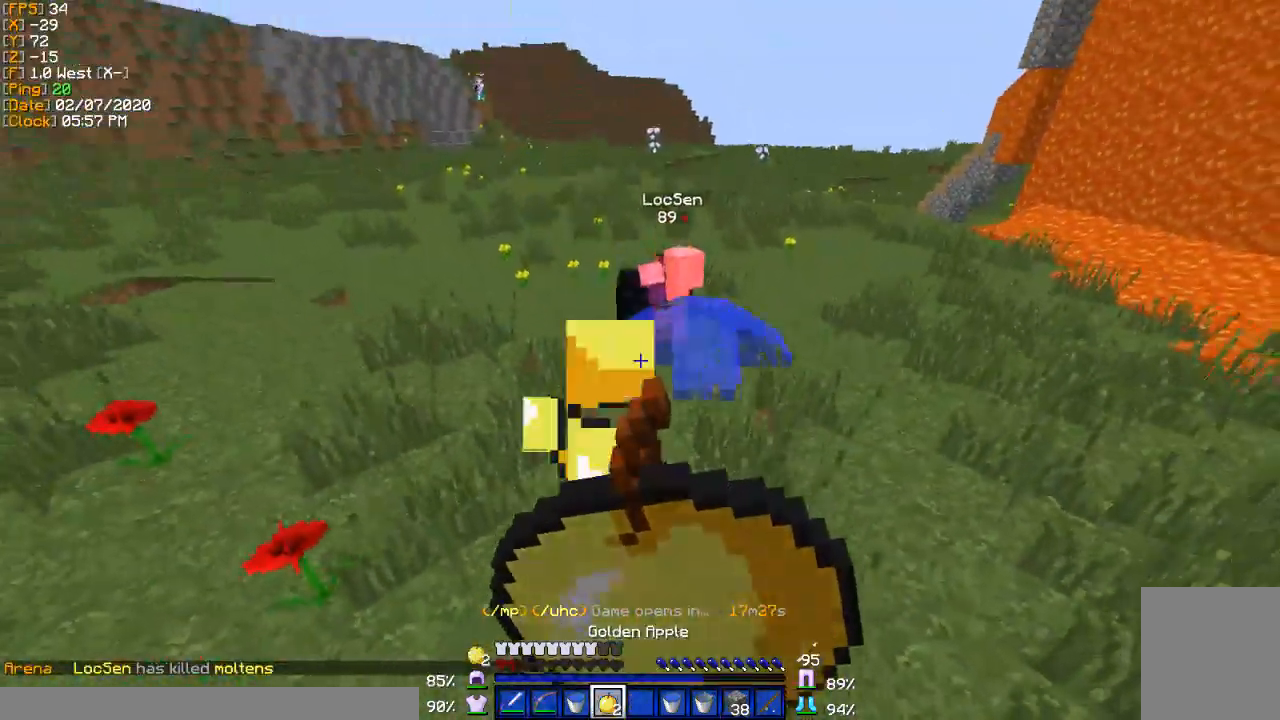
{"keys": ["d", "w"], "events": [[67, "d", "down"], [134, "s", "up"], [267, "w", "down"]]}
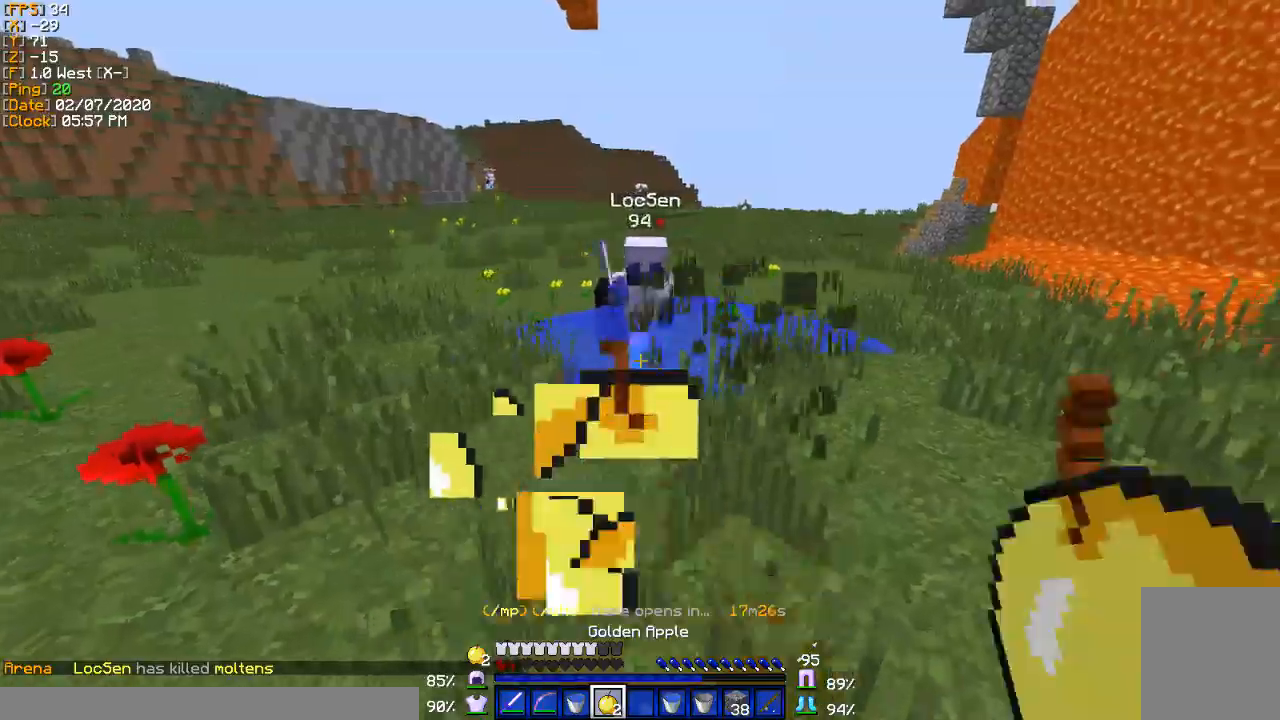
{"keys": ["w"], "events": [[167, "d", "up"]]}
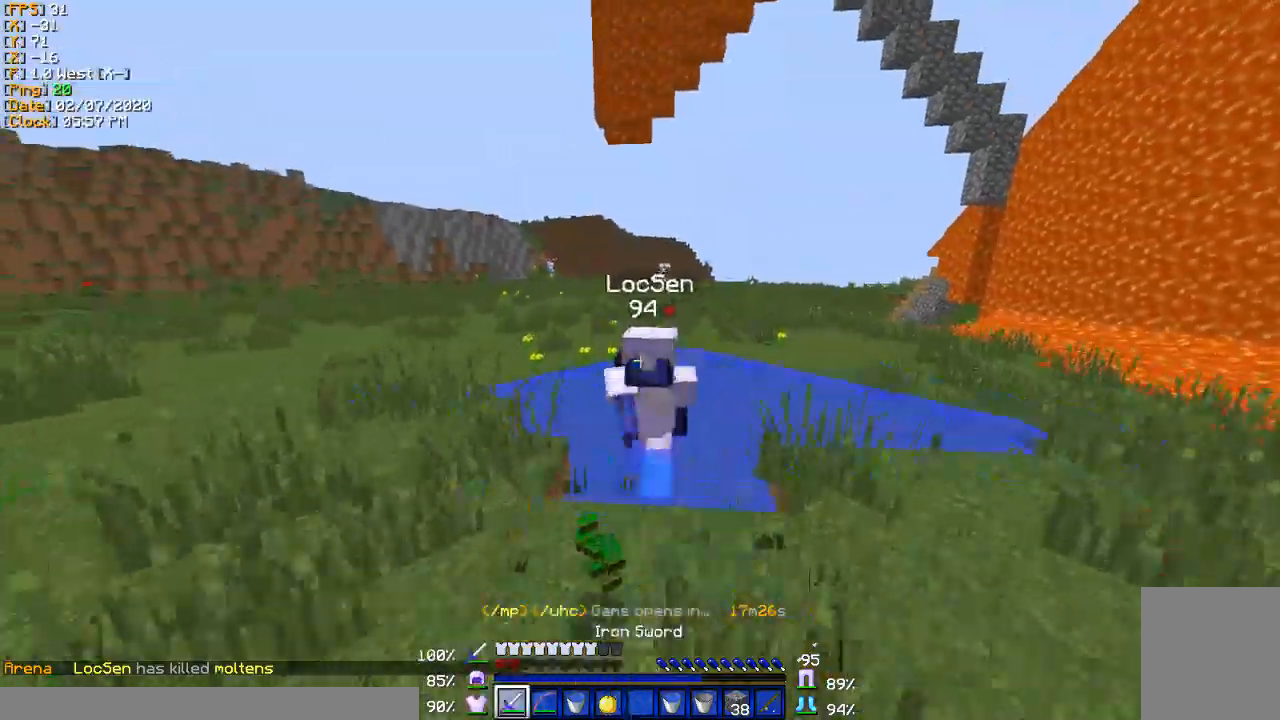
{"keys": ["s"], "events": [[334, "a", "down"], [401, "w", "up"], [434, "a", "up"], [468, "s", "down"]]}